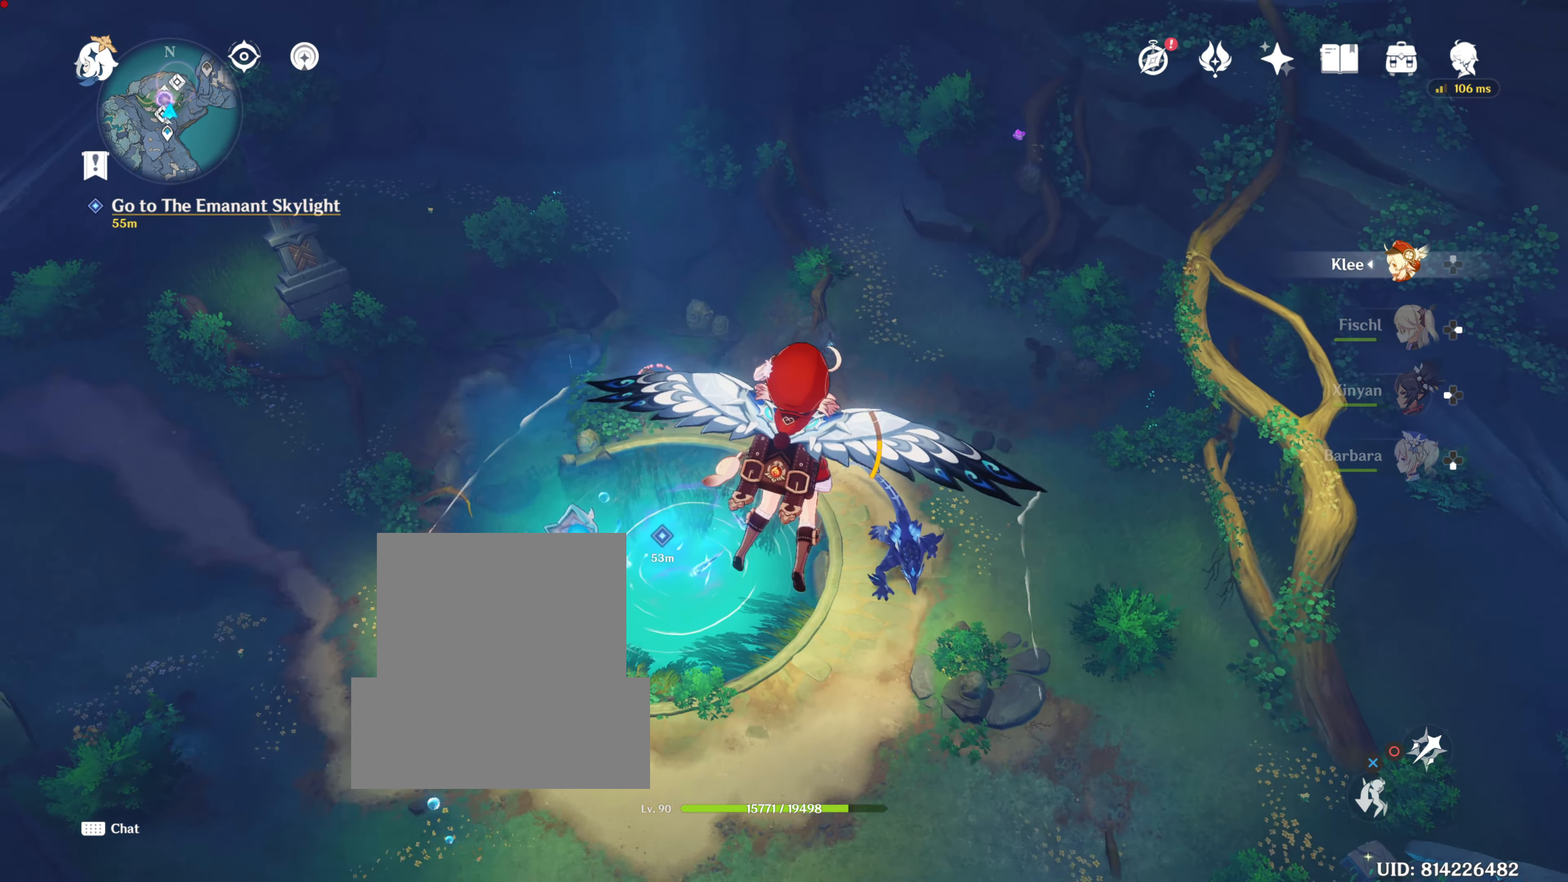
Gameplay with a controller (PlayStation layout); each line is a JSON object with the inputs held at the frame after it. "events" lists button and stick changes between this image and that frame as [ms after this image, input, new state], when the widget could be followed in between. Not read: R3.
{"buttons": [], "left_stick": "up", "right_stick": "center", "events": [[84, "right_stick", "center"]]}
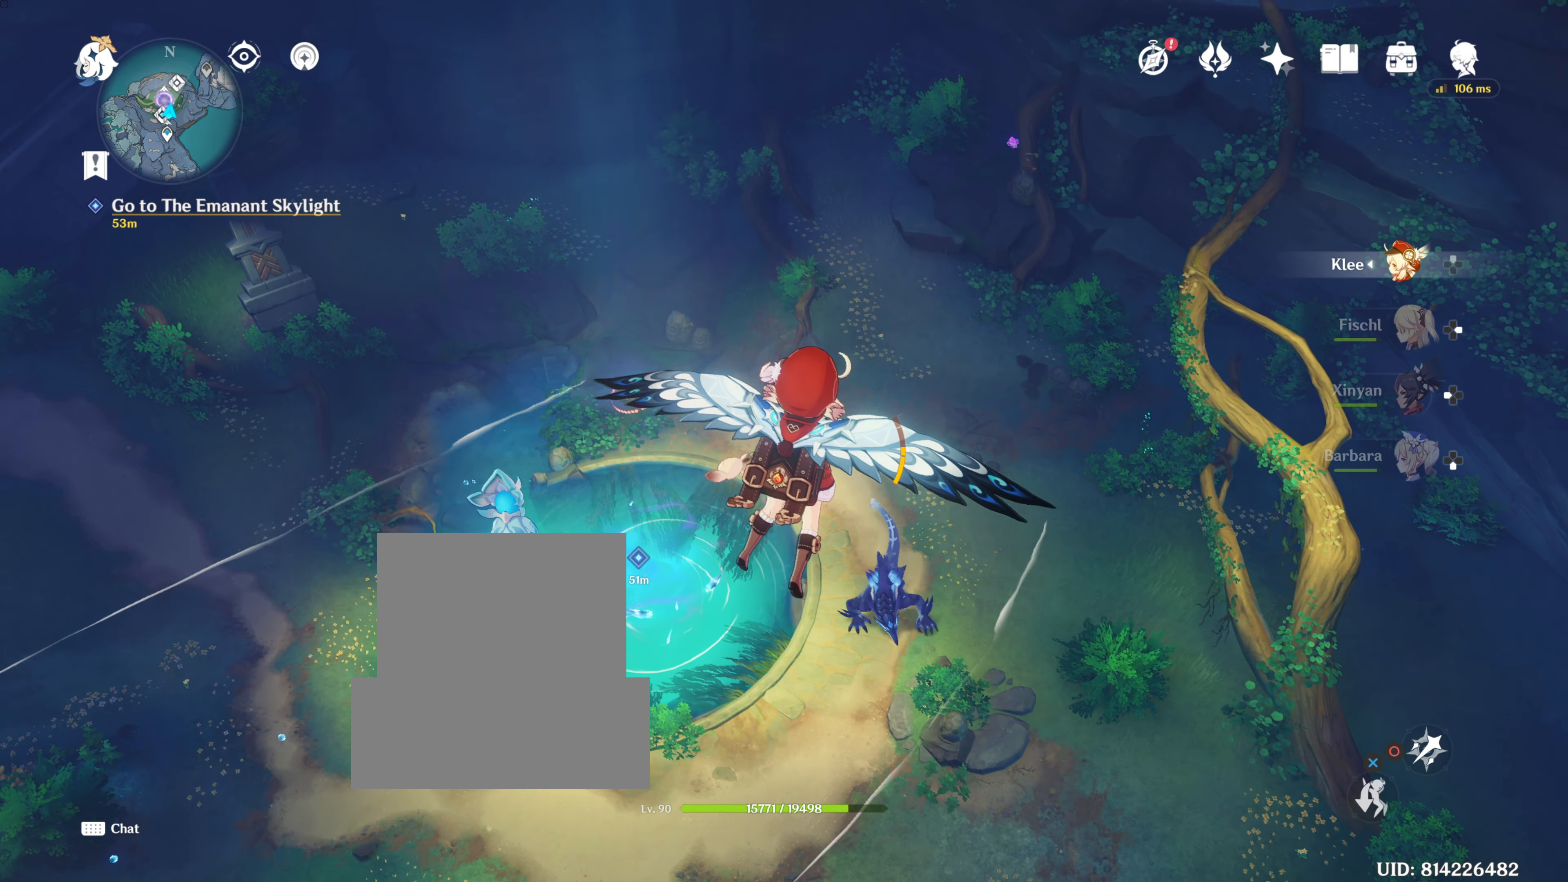
{"buttons": [], "left_stick": "up", "right_stick": "center", "events": []}
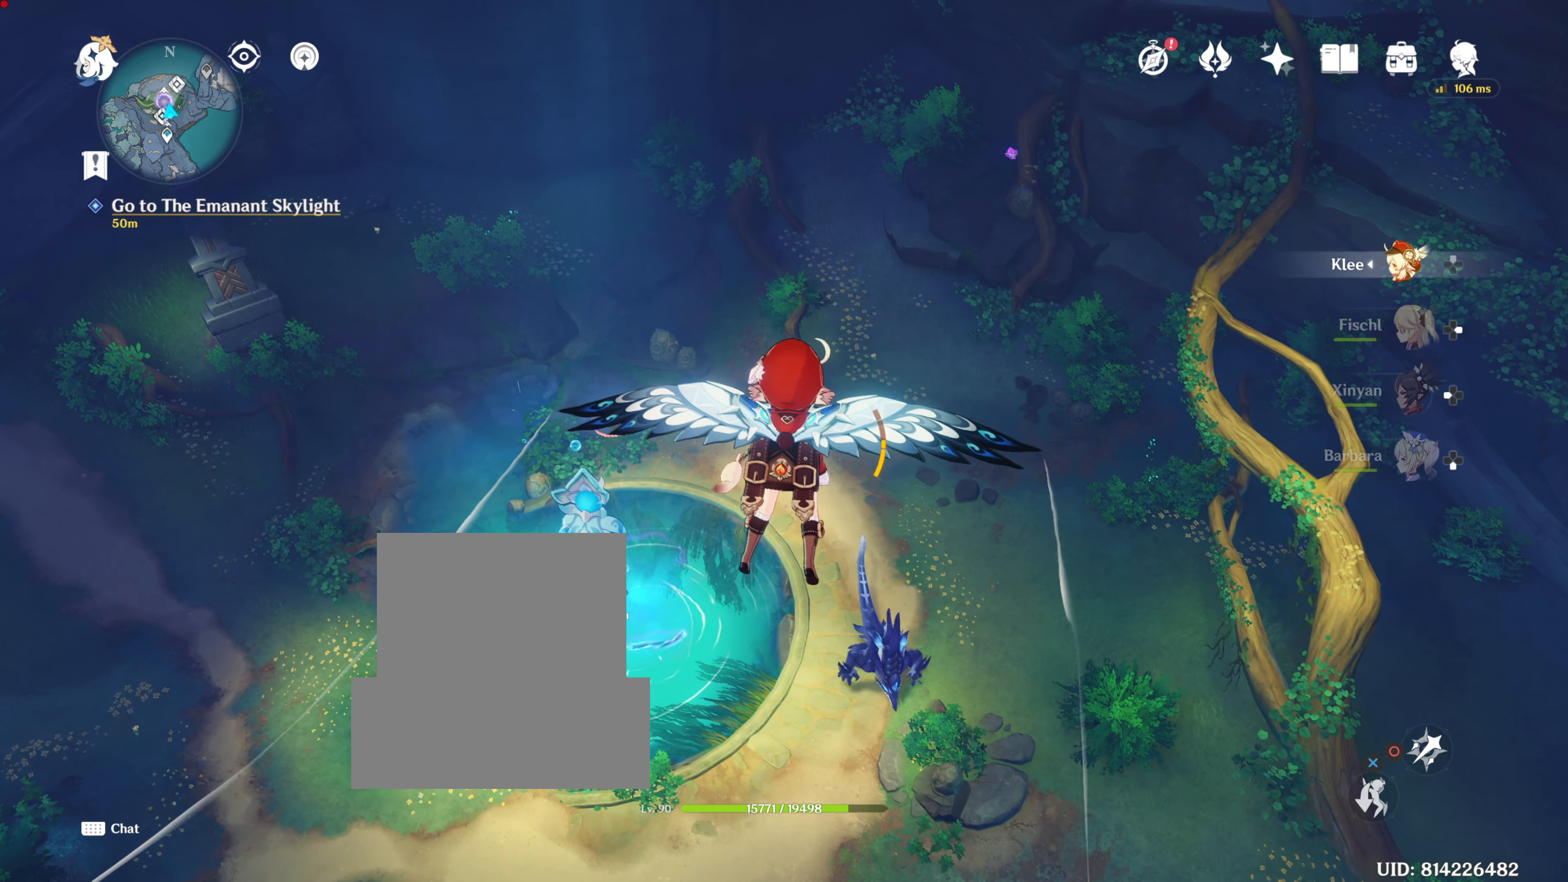
{"buttons": [], "left_stick": "up", "right_stick": "center", "events": []}
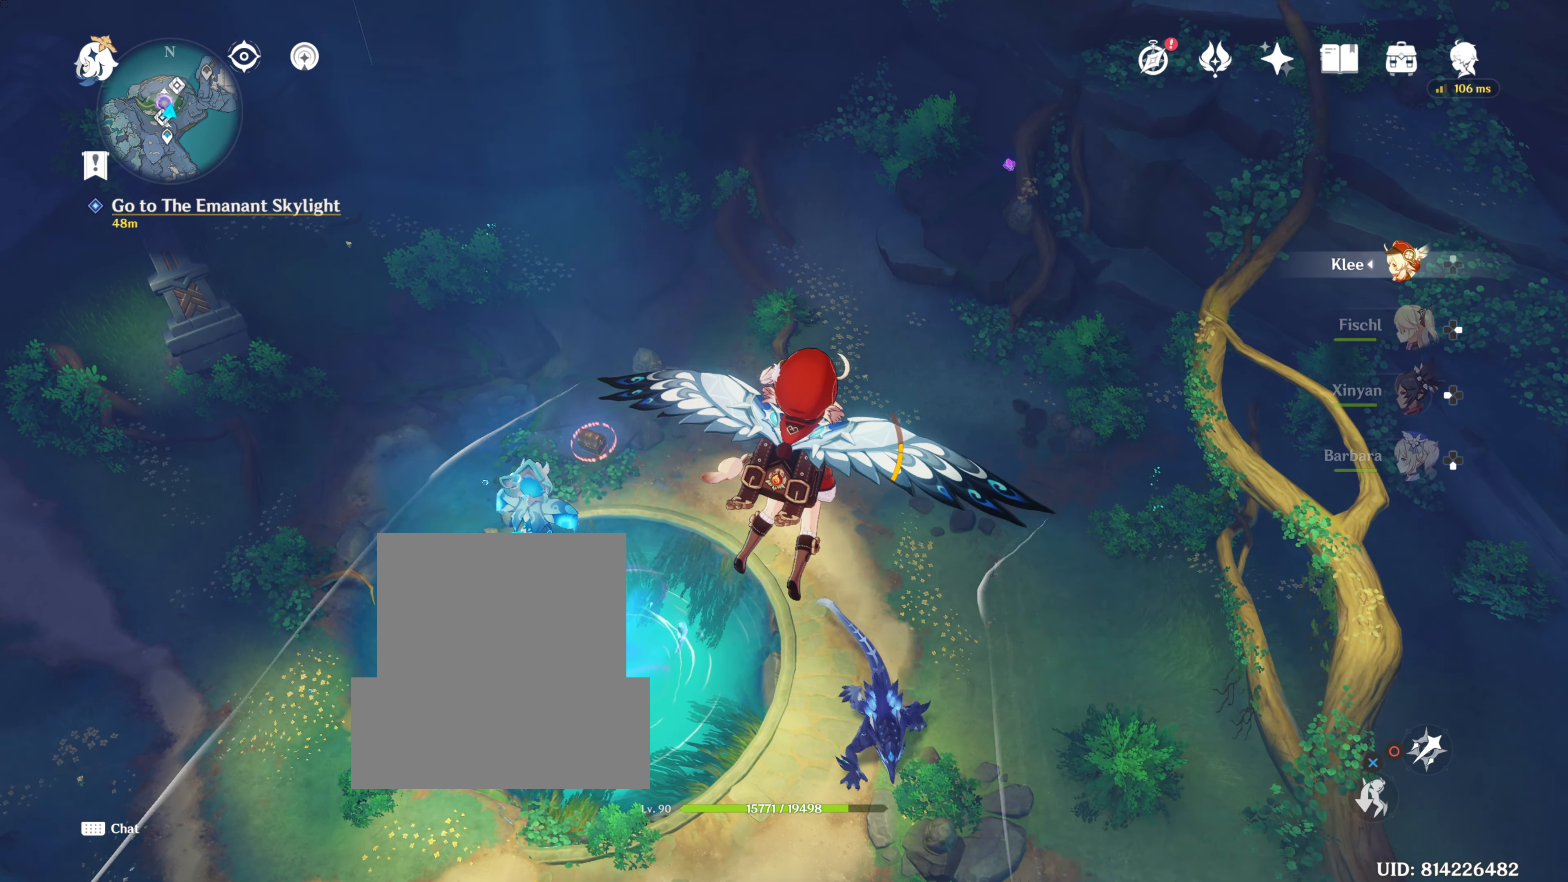
{"buttons": [], "left_stick": "up", "right_stick": "center"}
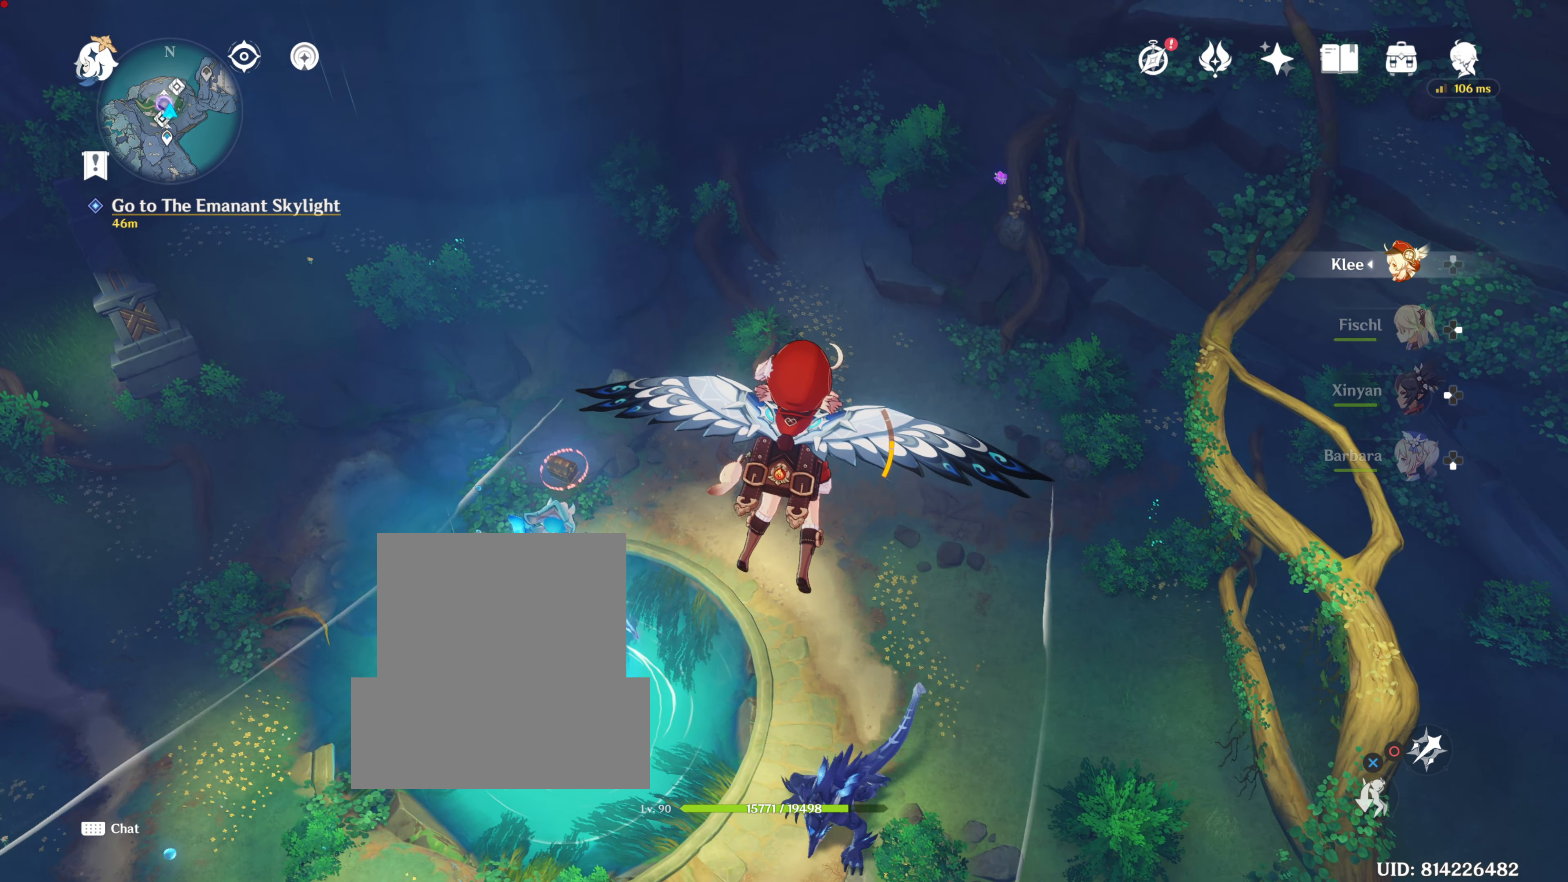
{"buttons": [], "left_stick": "up", "right_stick": "center", "events": []}
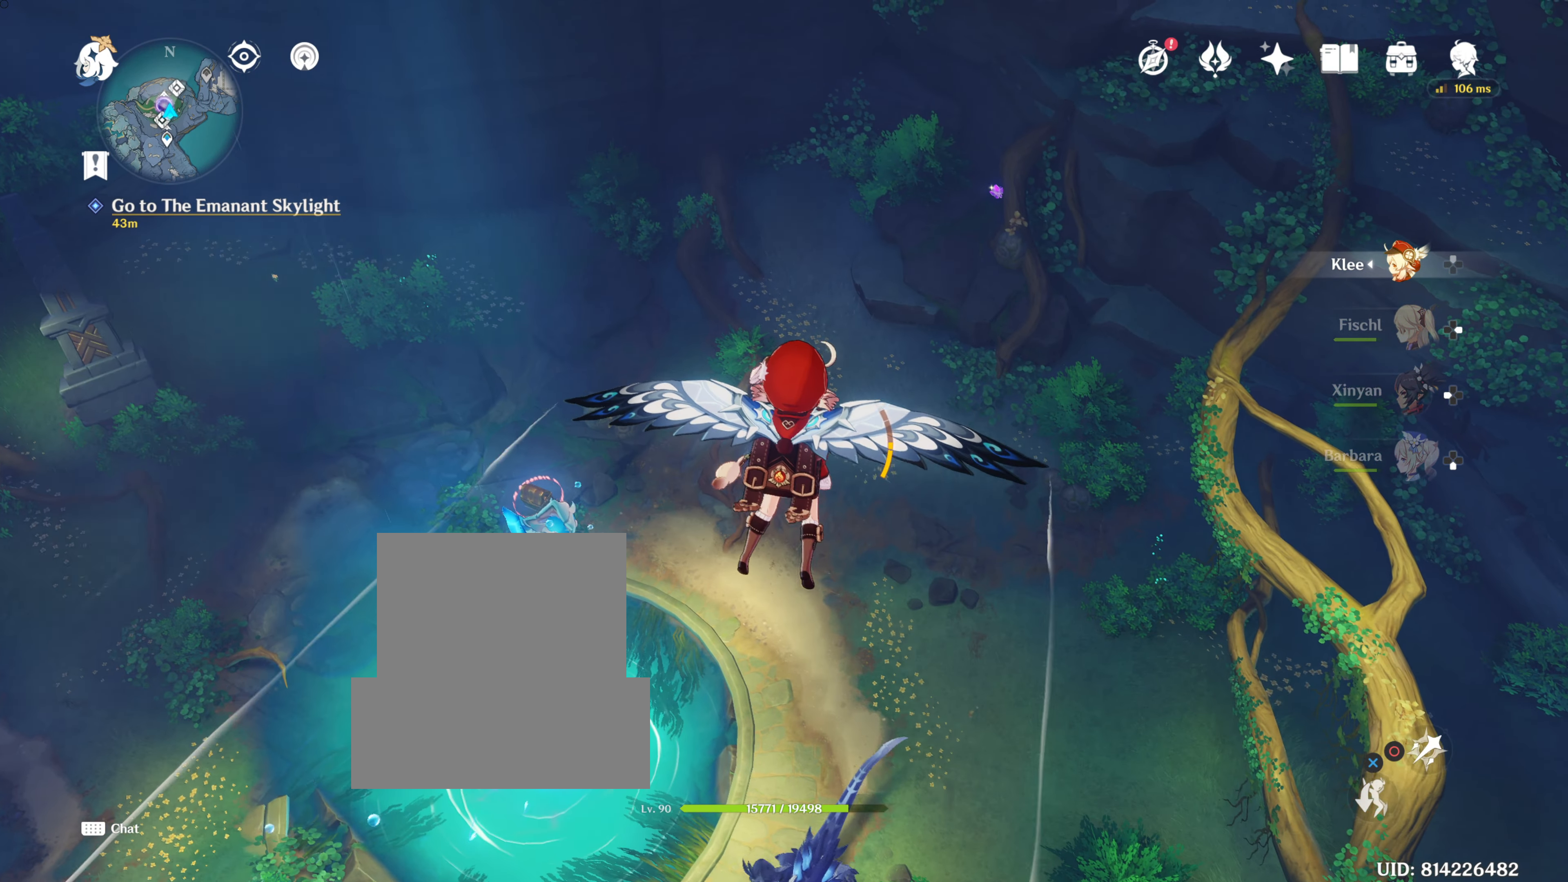
{"buttons": [], "left_stick": "up", "right_stick": "center", "events": [[167, "CIRCLE", "down"], [234, "left_stick", "center"], [350, "CIRCLE", "up"], [467, "left_stick", "up"]]}
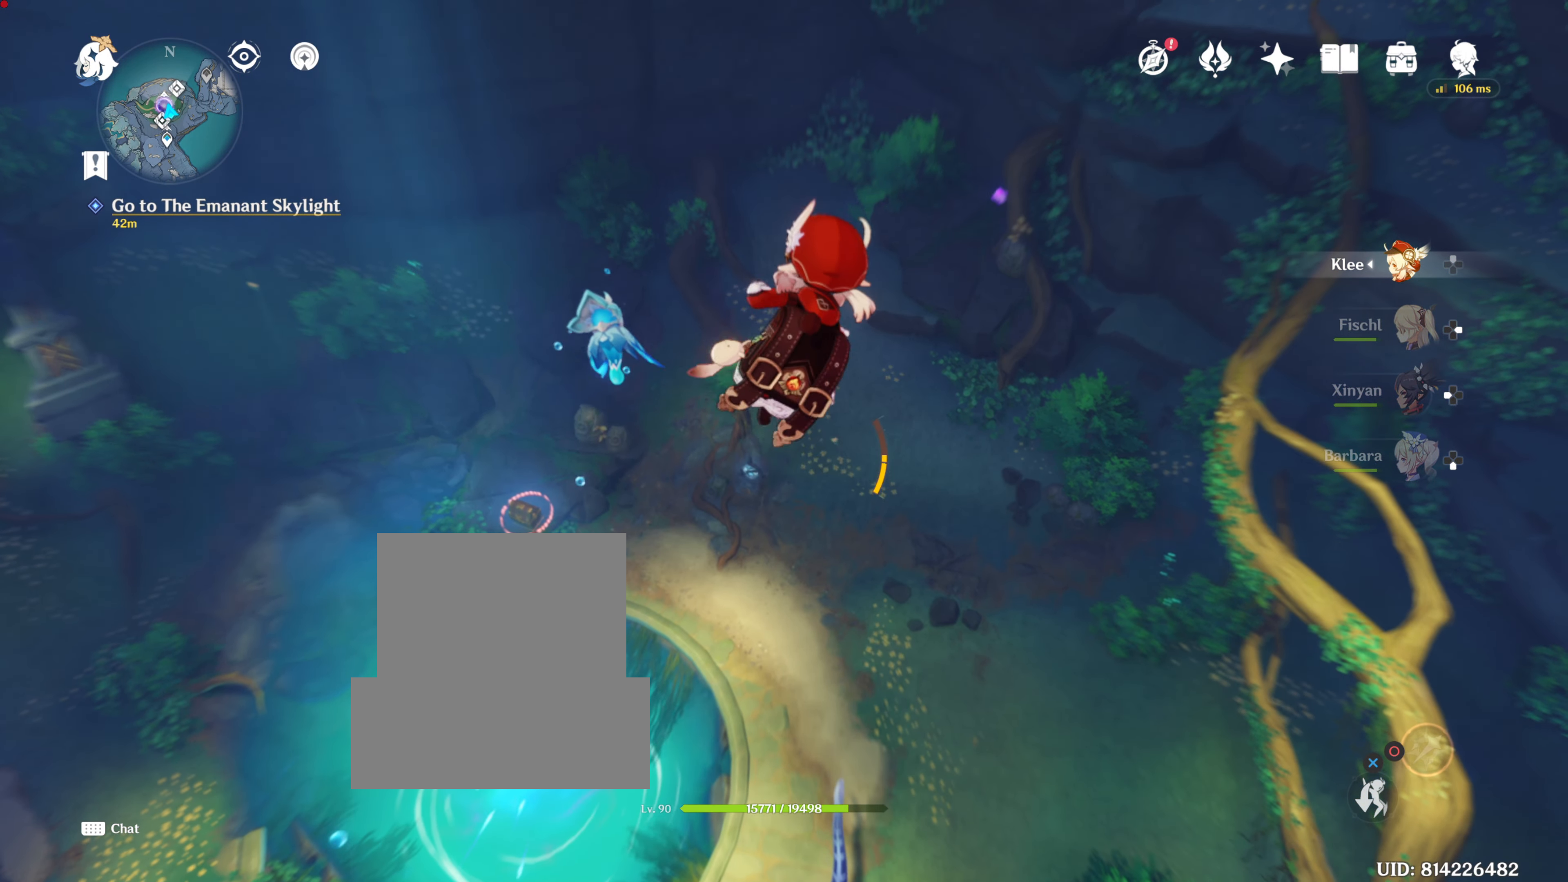
{"buttons": [], "left_stick": "center", "right_stick": "center", "events": [[367, "left_stick", "center"]]}
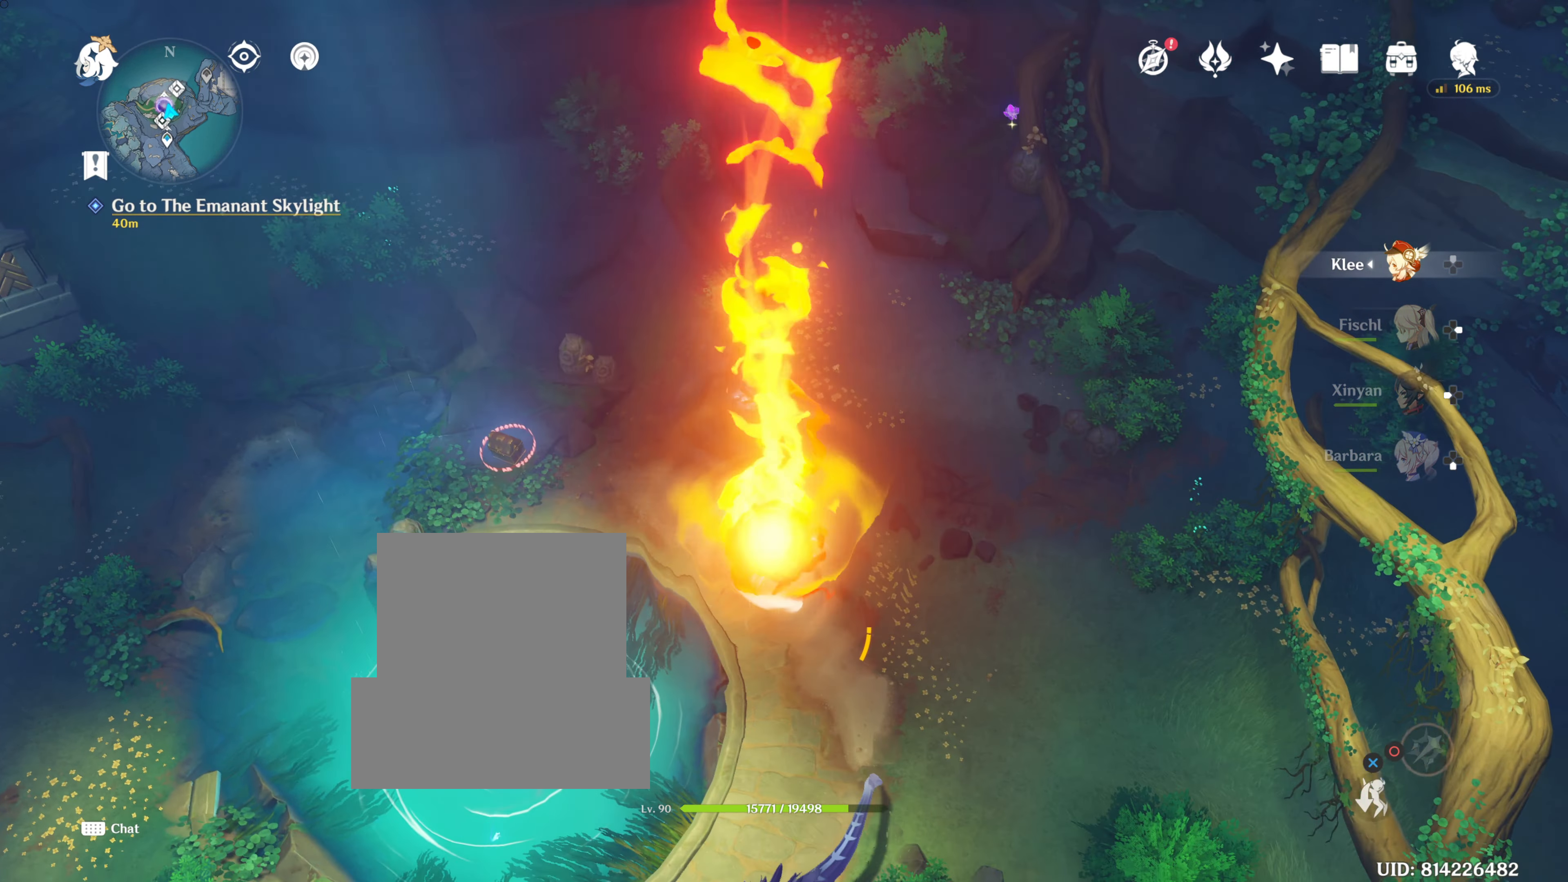
{"buttons": [], "left_stick": "center", "right_stick": "center", "events": [[400, "DPAD_LEFT", "down"], [451, "DPAD_LEFT", "up"]]}
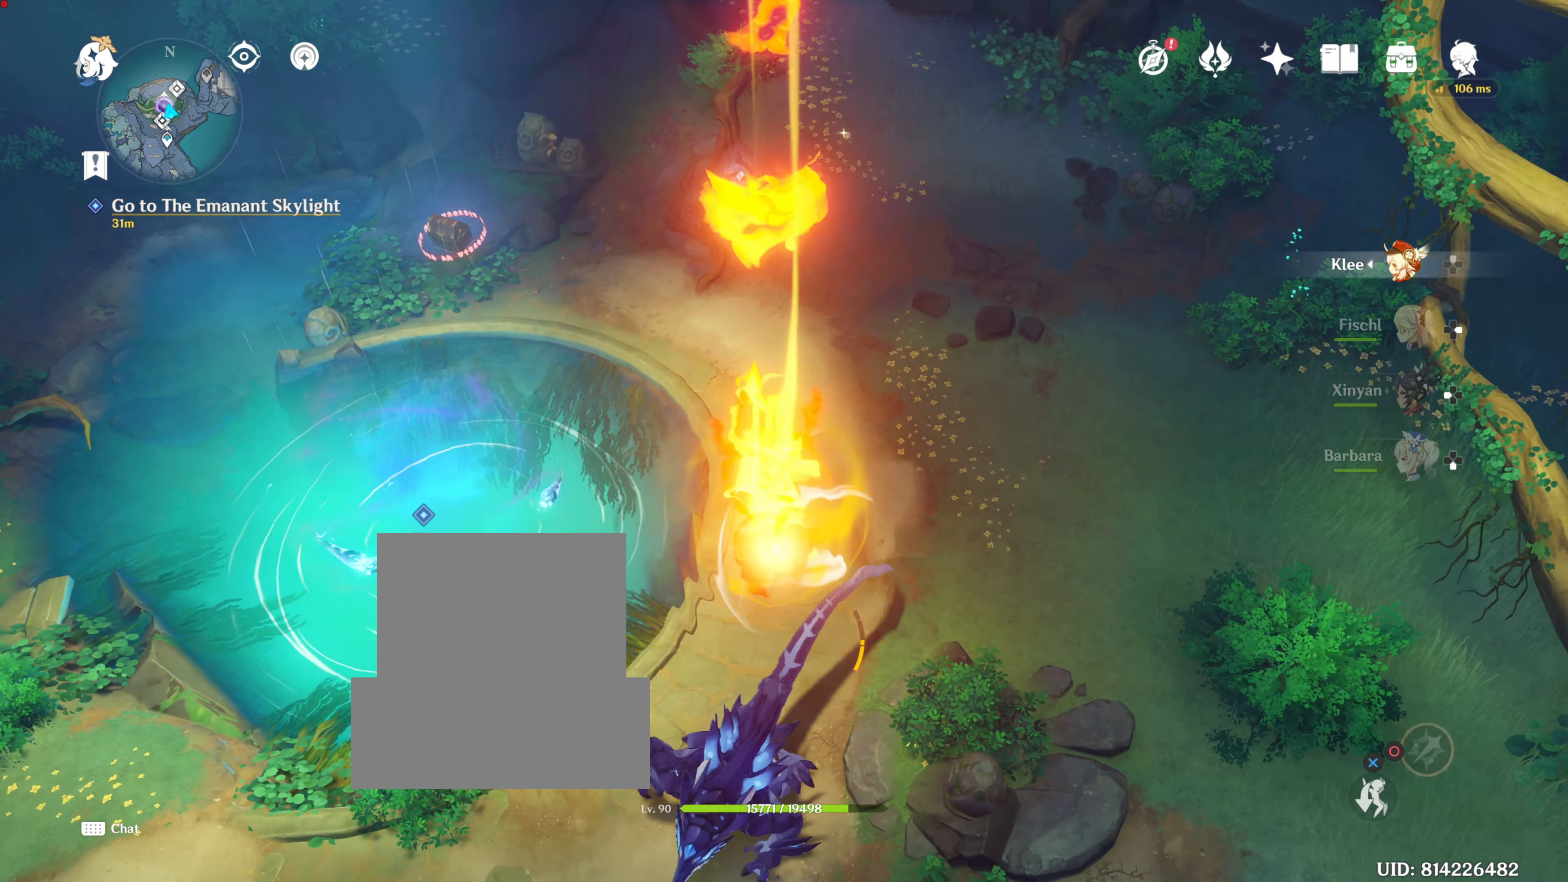
{"buttons": [], "left_stick": "center", "right_stick": "center"}
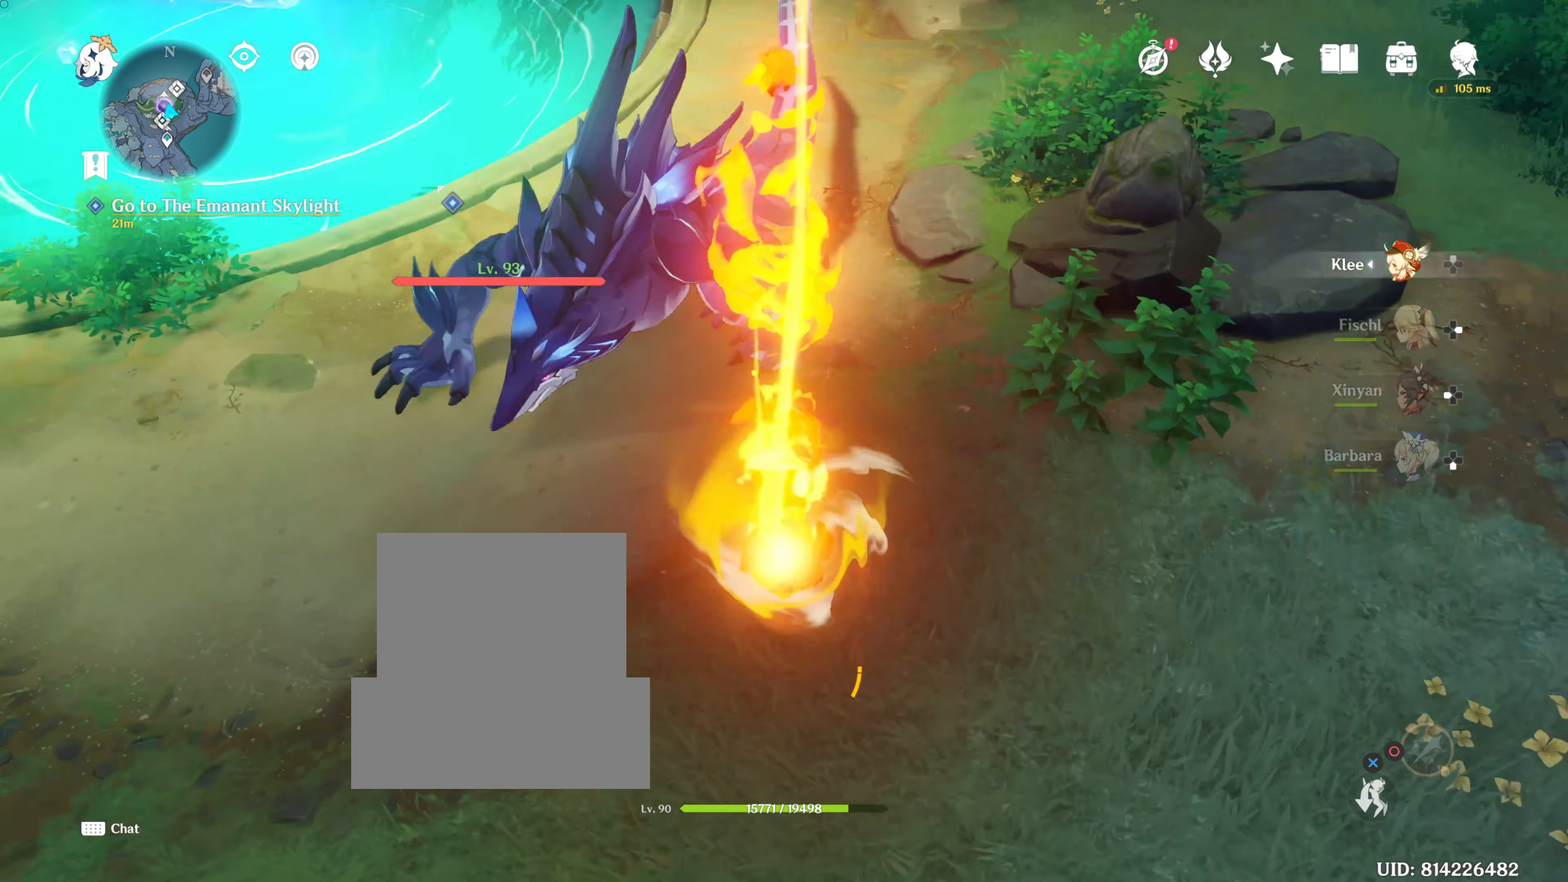
{"buttons": ["DPAD_RIGHT"], "left_stick": "center", "right_stick": "up-left", "events": [[184, "right_stick", "up-left"], [267, "DPAD_RIGHT", "down"], [400, "DPAD_RIGHT", "up"], [501, "DPAD_RIGHT", "down"]]}
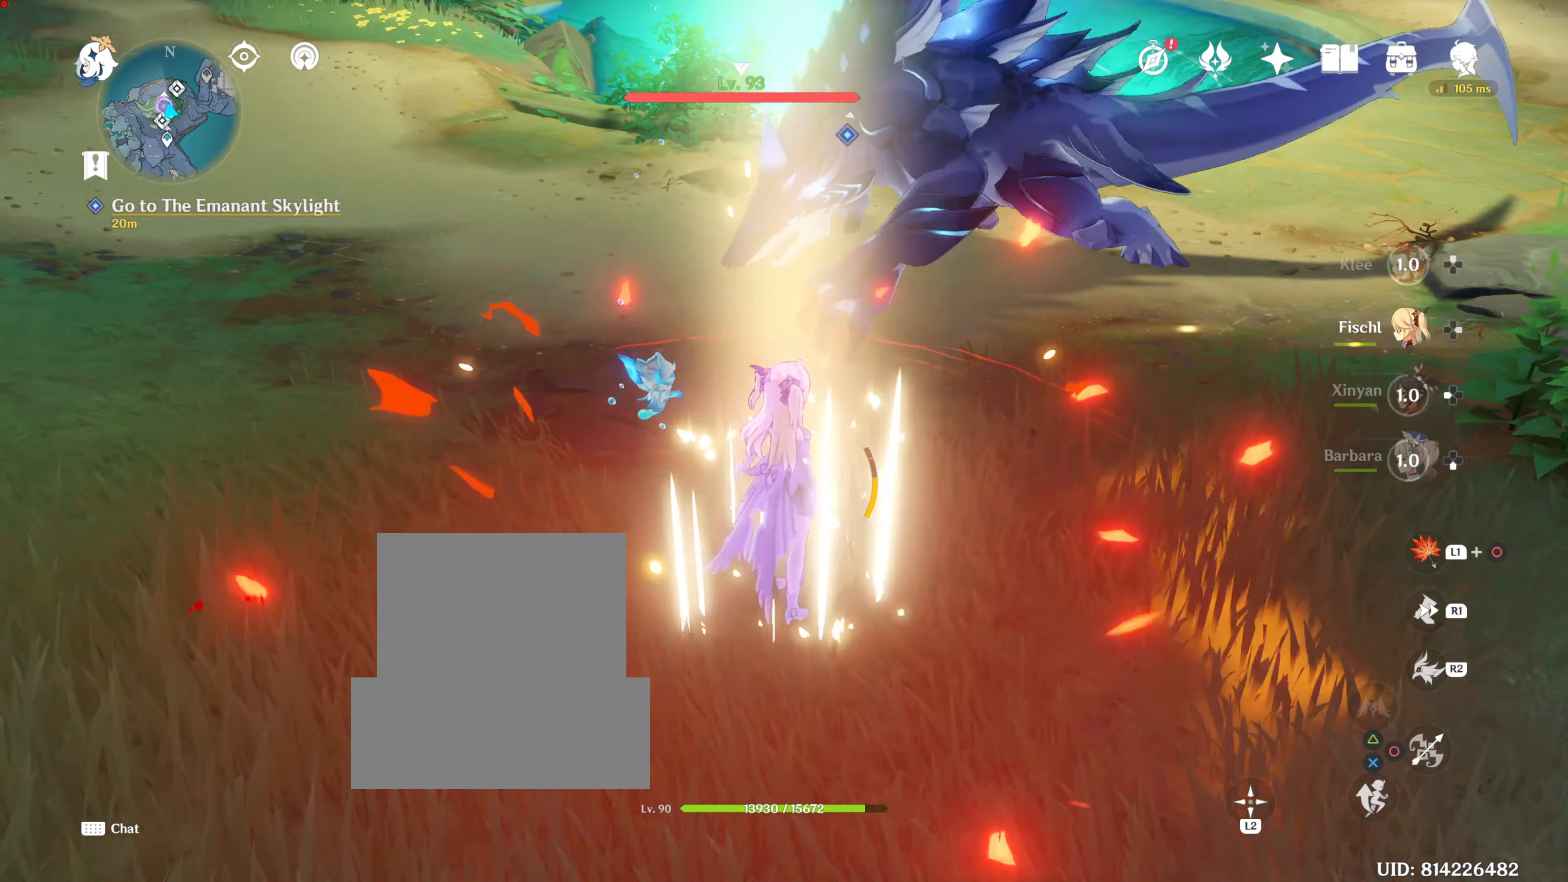
{"buttons": [], "left_stick": "center", "right_stick": "center", "events": [[16, "DPAD_RIGHT", "up"], [16, "right_stick", "center"], [149, "DPAD_RIGHT", "down"], [282, "DPAD_RIGHT", "up"], [316, "R2", "down"], [449, "R2", "up"]]}
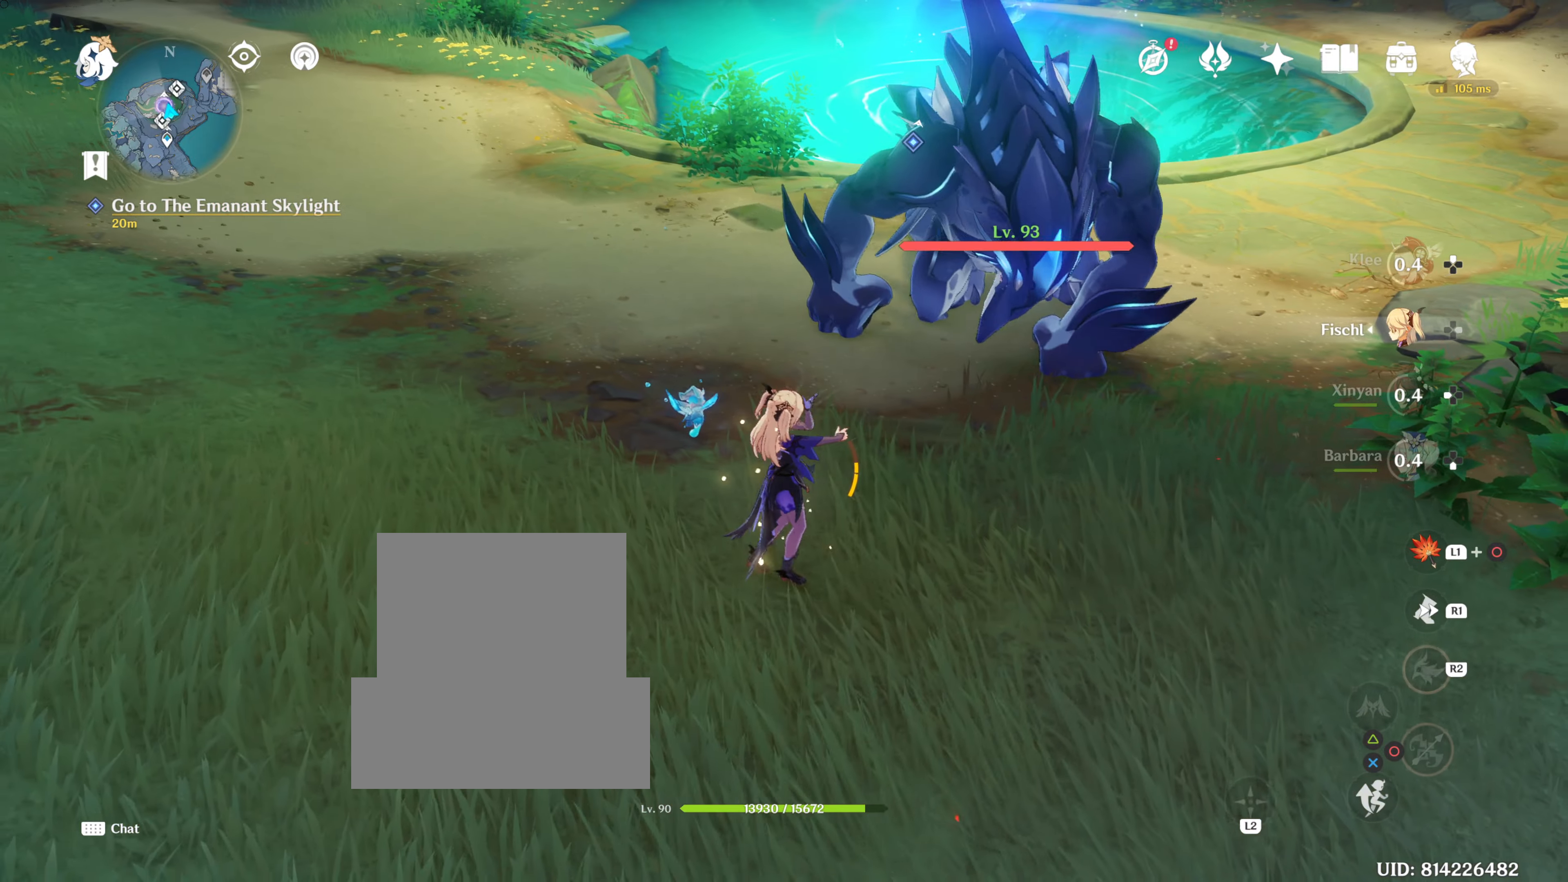
{"buttons": [], "left_stick": "center", "right_stick": "center", "events": [[50, "R2", "down"], [117, "R2", "up"], [251, "R2", "down"], [384, "R2", "up"]]}
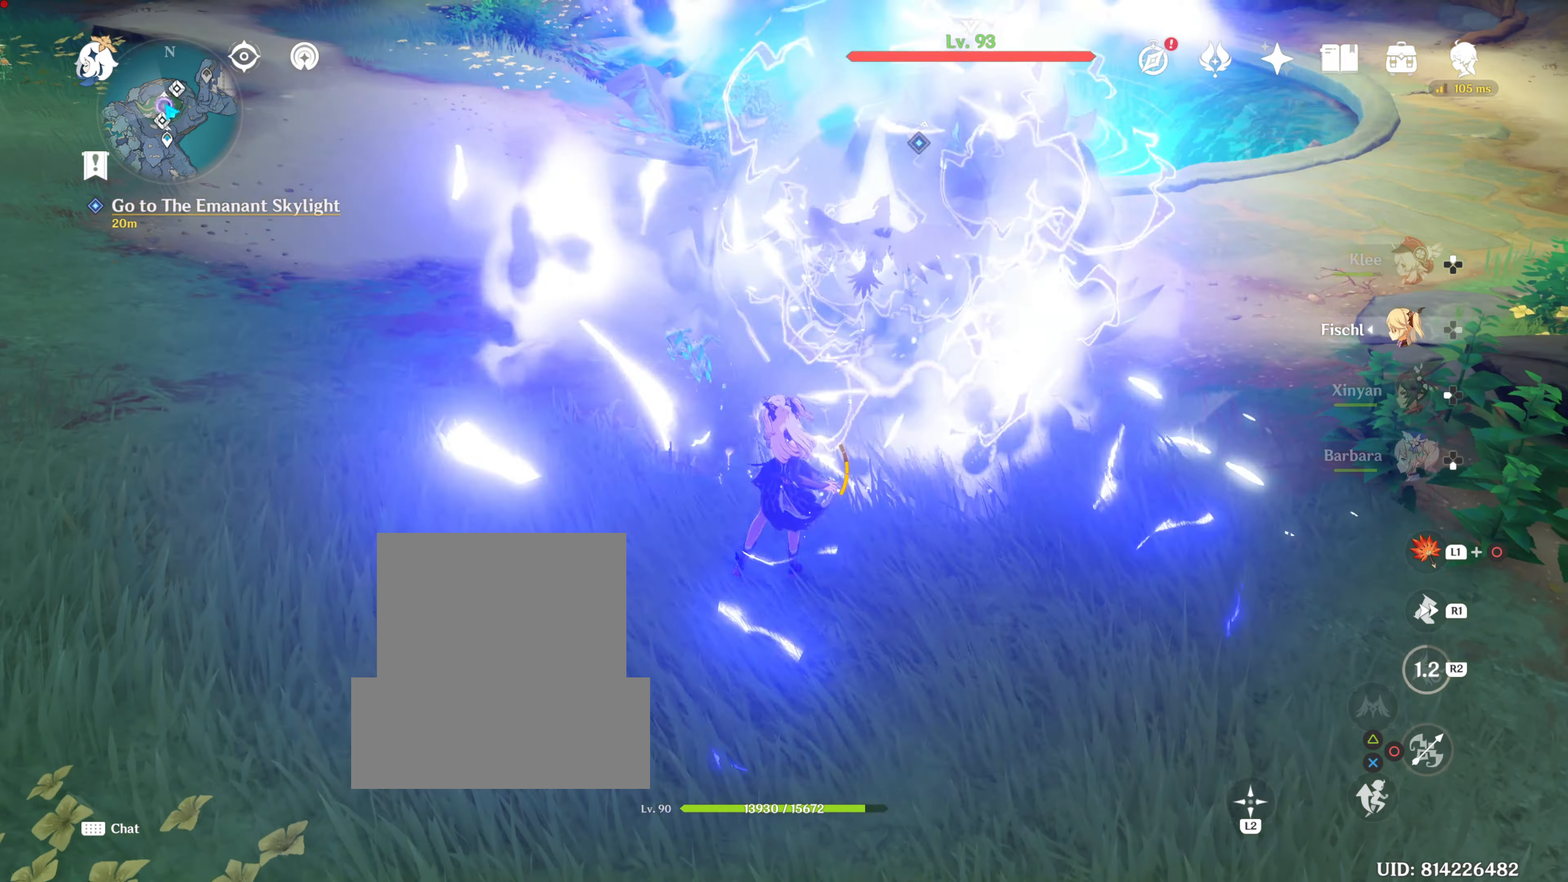
{"buttons": [], "left_stick": "center", "right_stick": "right", "events": [[350, "DPAD_LEFT", "down"], [350, "right_stick", "right"], [467, "DPAD_LEFT", "up"]]}
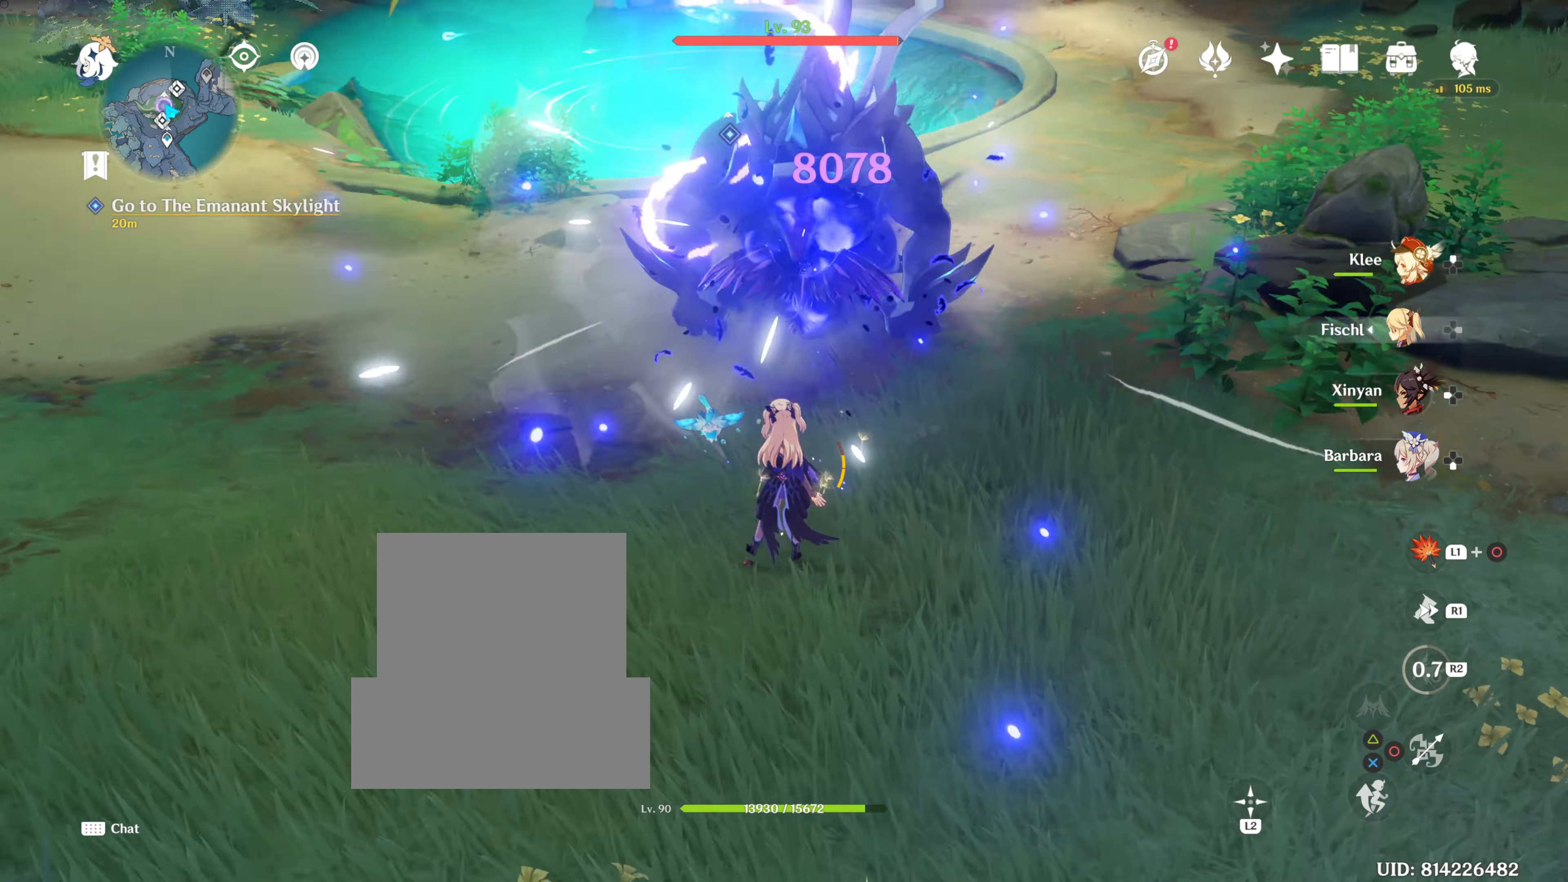
{"buttons": [], "left_stick": "up", "right_stick": "center", "events": [[67, "DPAD_LEFT", "down"], [67, "right_stick", "center"], [151, "DPAD_LEFT", "up"], [401, "left_stick", "up"]]}
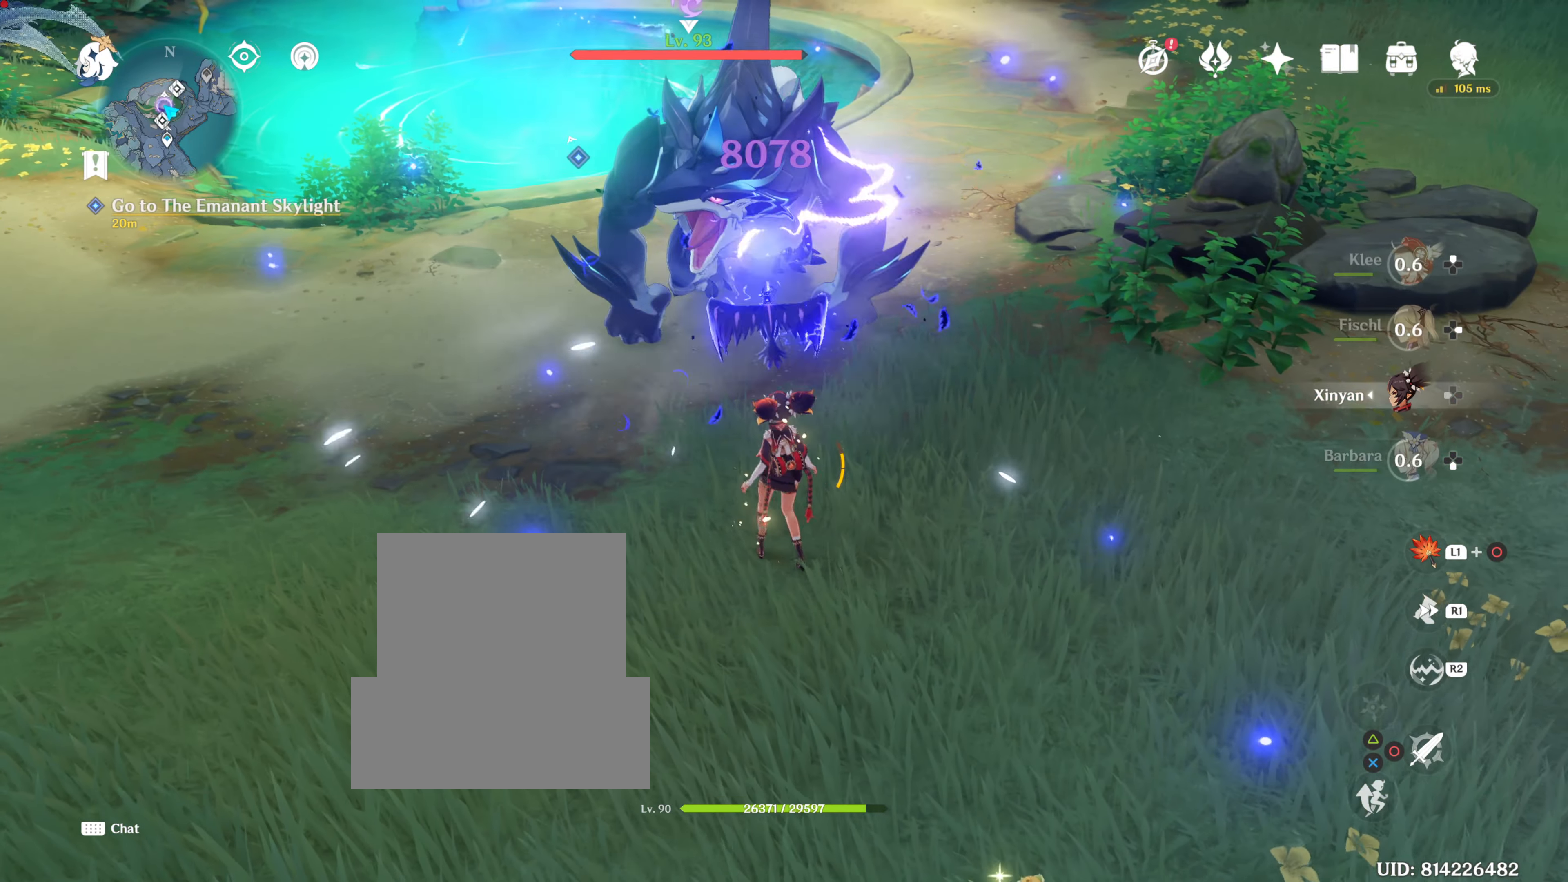
{"buttons": [], "left_stick": "up", "right_stick": "center", "events": [[100, "R2", "down"], [200, "R2", "up"], [350, "R2", "down"], [417, "R2", "up"]]}
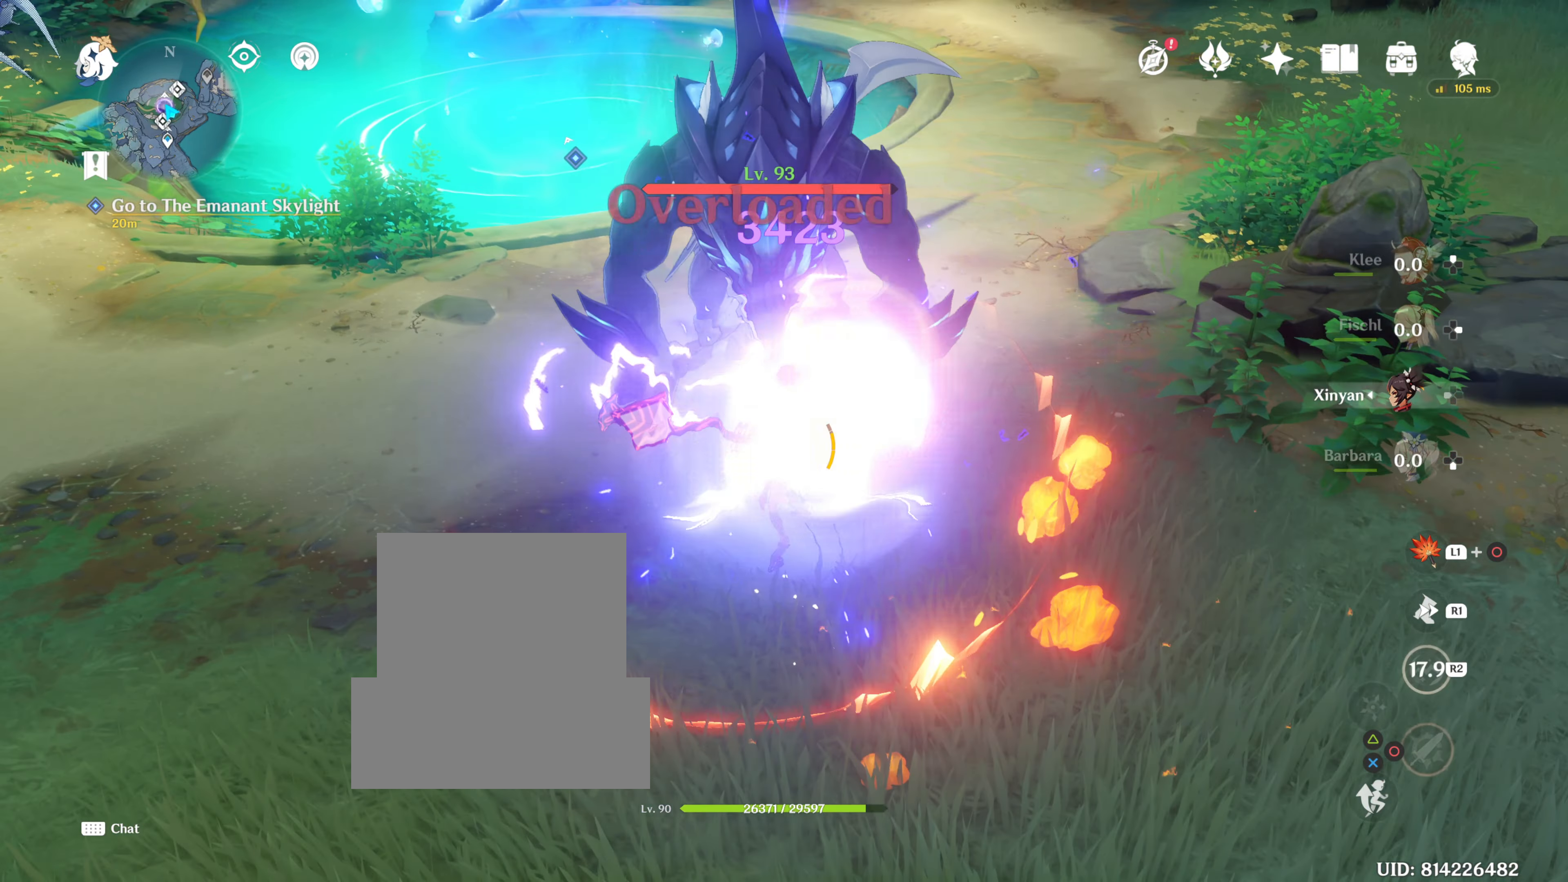
{"buttons": [], "left_stick": "up", "right_stick": "center", "events": [[17, "R2", "down"], [100, "left_stick", "center"], [151, "R2", "up"], [151, "left_stick", "up"], [317, "DPAD_DOWN", "down"], [467, "DPAD_DOWN", "up"]]}
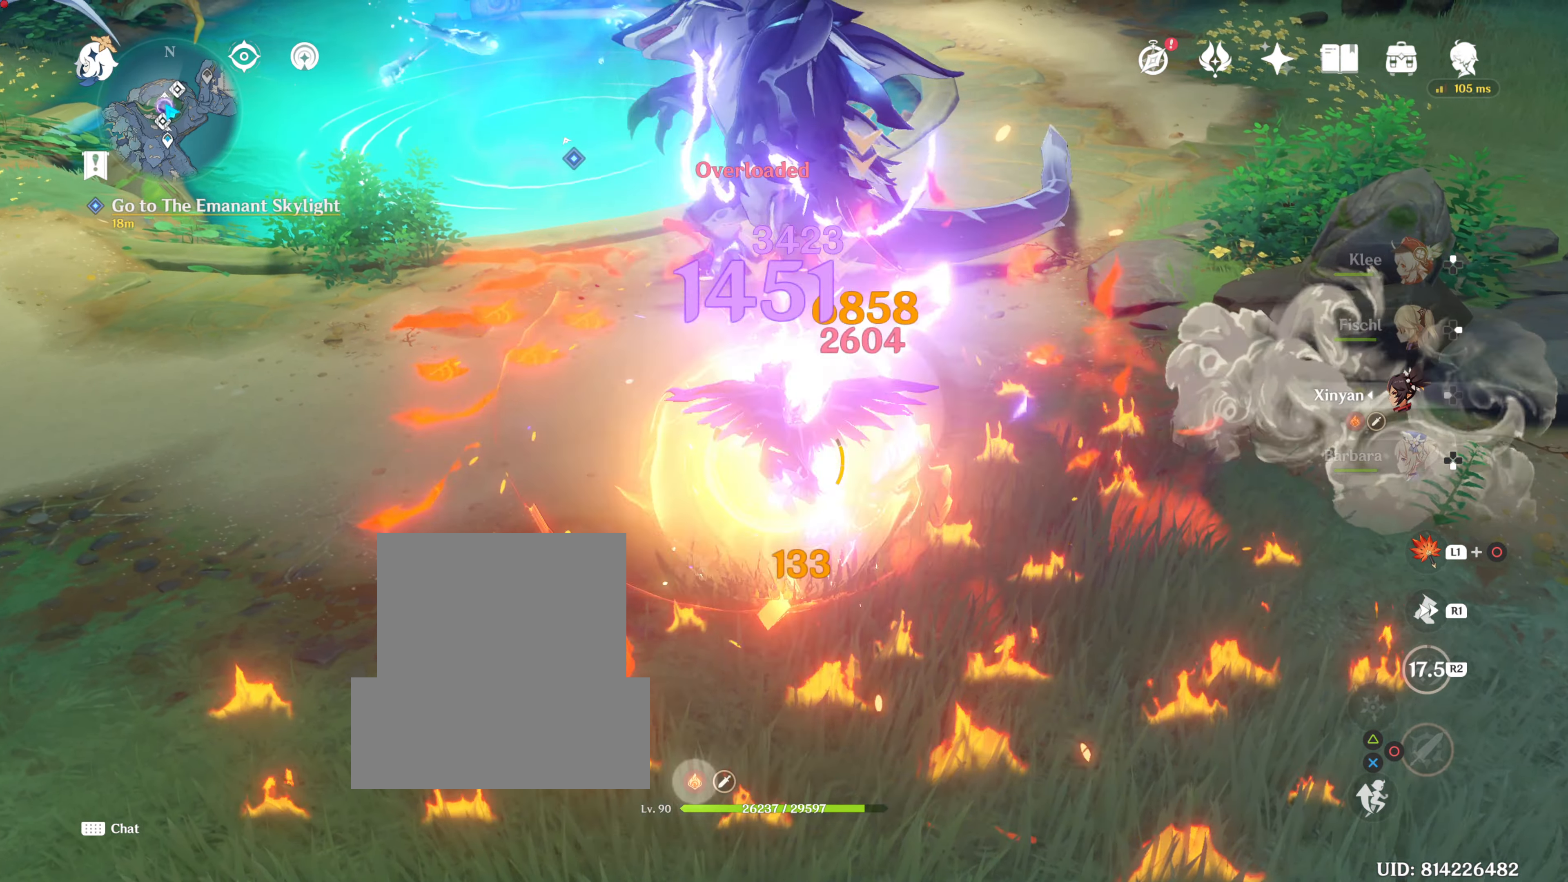
{"buttons": [], "left_stick": "center", "right_stick": "center", "events": [[17, "DPAD_DOWN", "down"], [17, "left_stick", "center"], [150, "DPAD_DOWN", "up"], [183, "DPAD_DOWN", "down"], [267, "DPAD_DOWN", "up"], [384, "DPAD_DOWN", "down"], [450, "DPAD_DOWN", "up"]]}
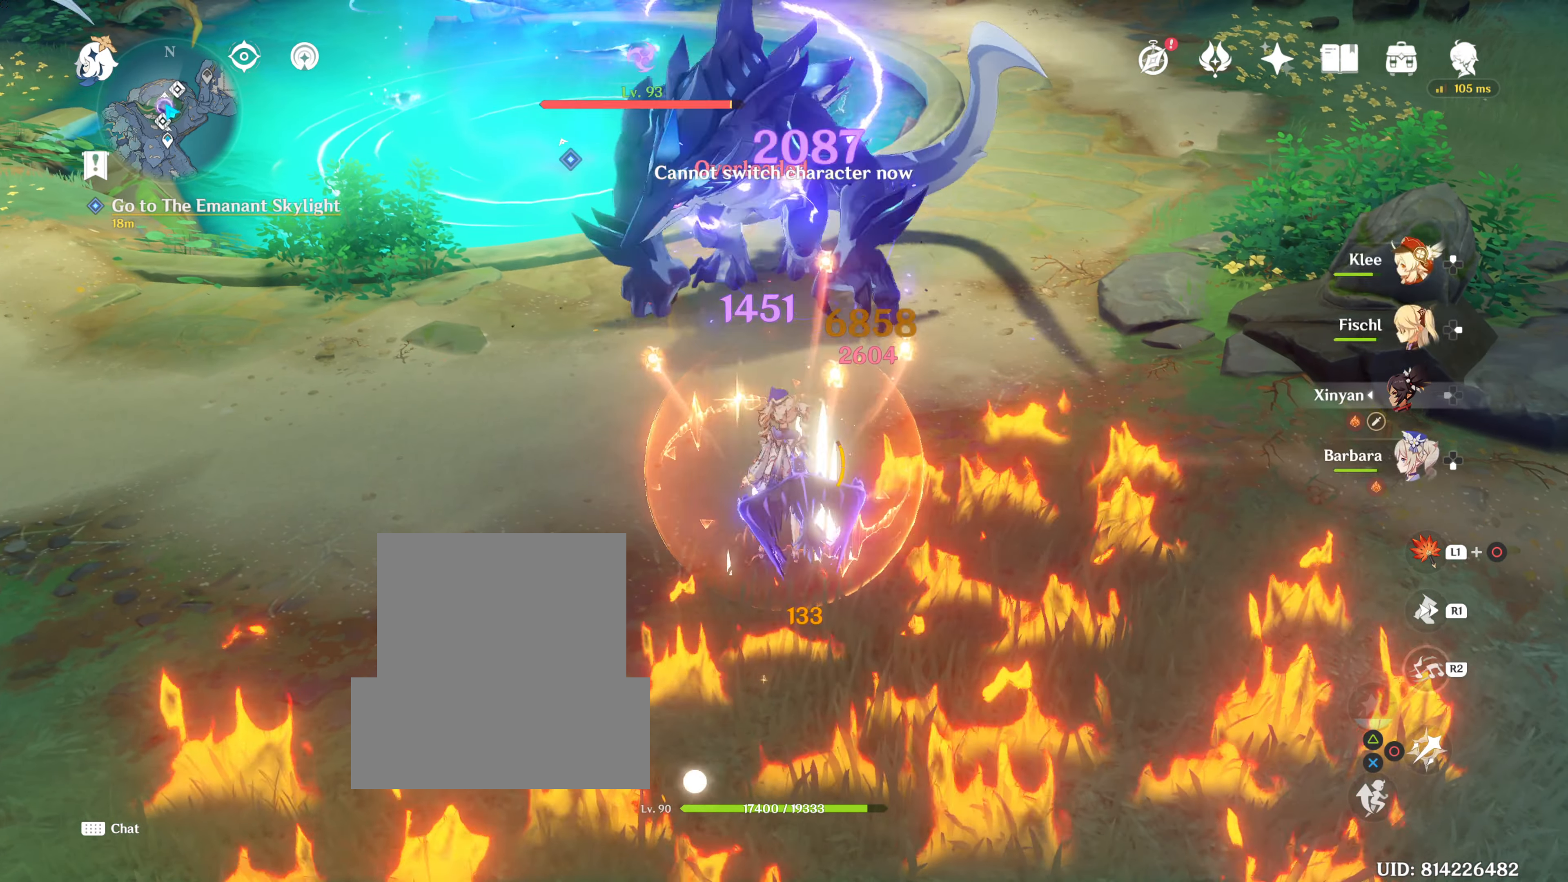
{"buttons": ["CIRCLE"], "left_stick": "center", "right_stick": "center", "events": [[17, "DPAD_DOWN", "down"], [184, "DPAD_DOWN", "up"], [217, "R2", "down"], [367, "R2", "up"], [484, "CIRCLE", "down"]]}